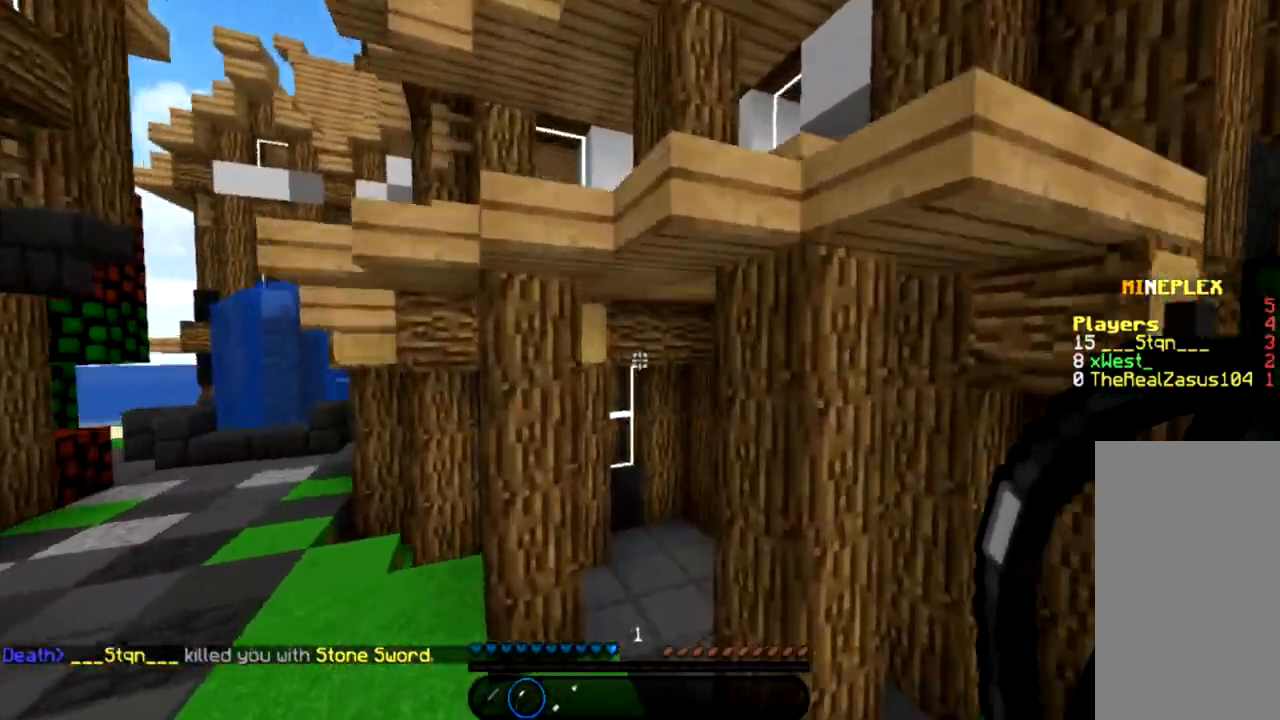
Gameplay with keyboard and mouse; each line is a JSON object with the keys and mouse buttons held at the frame after it. "events" lists presses ("down") and releases ("up") of "a", "d", "s", "space", "w", "mouse_left" and "mouse_right" between this image and that frame as [ms after this image, input, new state], when the widget could be followed in between. "mouse_left", "mouse_right" = the "left", "right" buttons of the "mouse" list. No other keys are recorded. Fast repeated clicks can show as one long hold. Mouse movement is not recorded.
{"keys": ["w"], "mouse": [], "events": []}
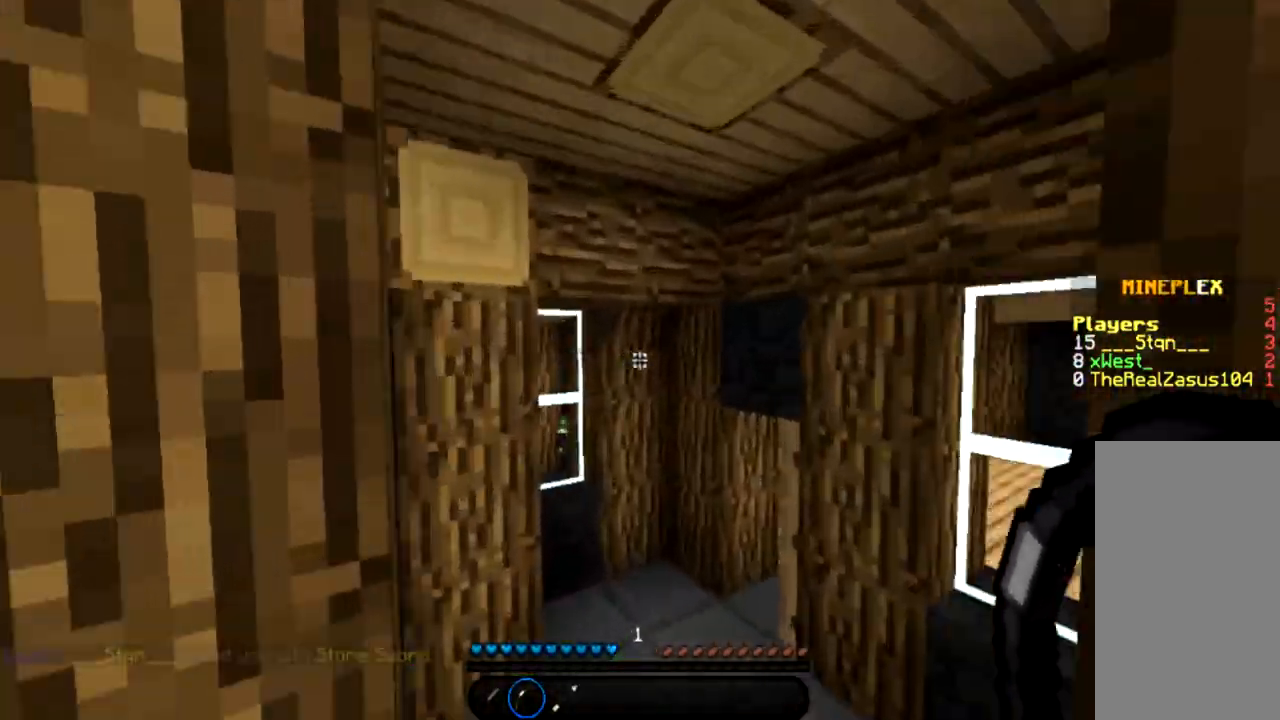
{"keys": ["w"], "mouse": [], "events": []}
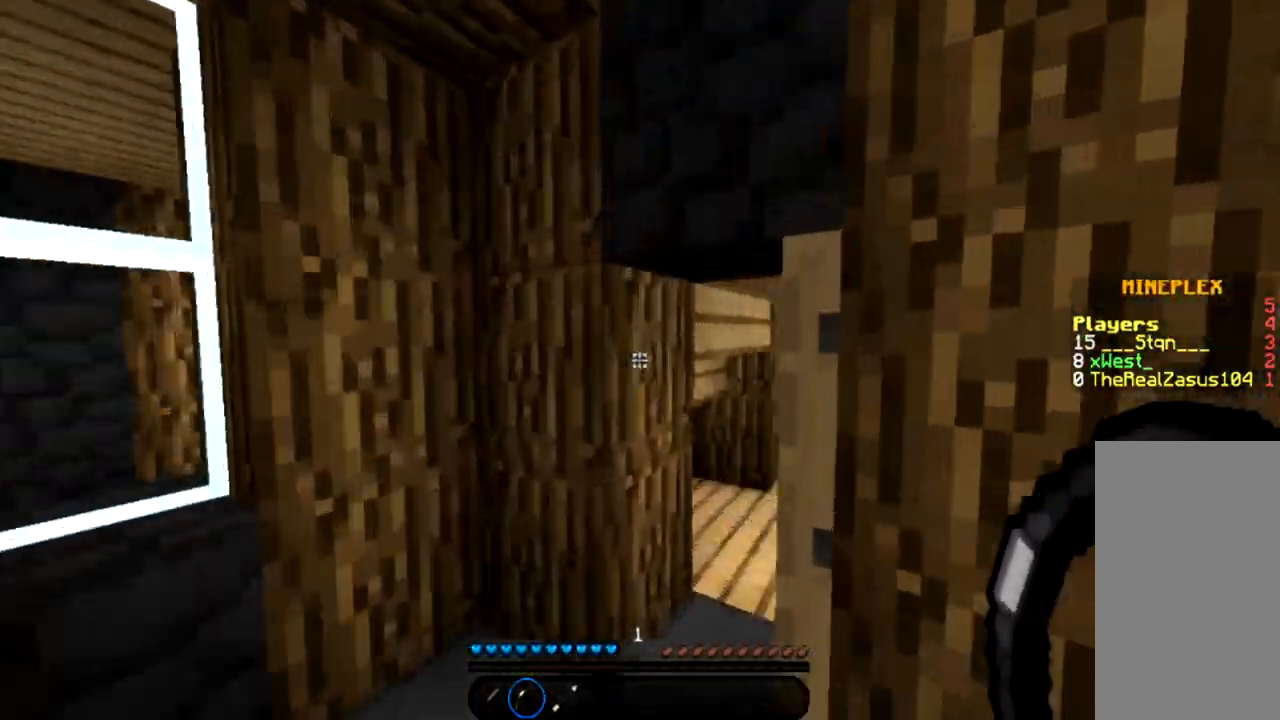
{"keys": ["d", "w"], "mouse": [], "events": [[200, "d", "down"]]}
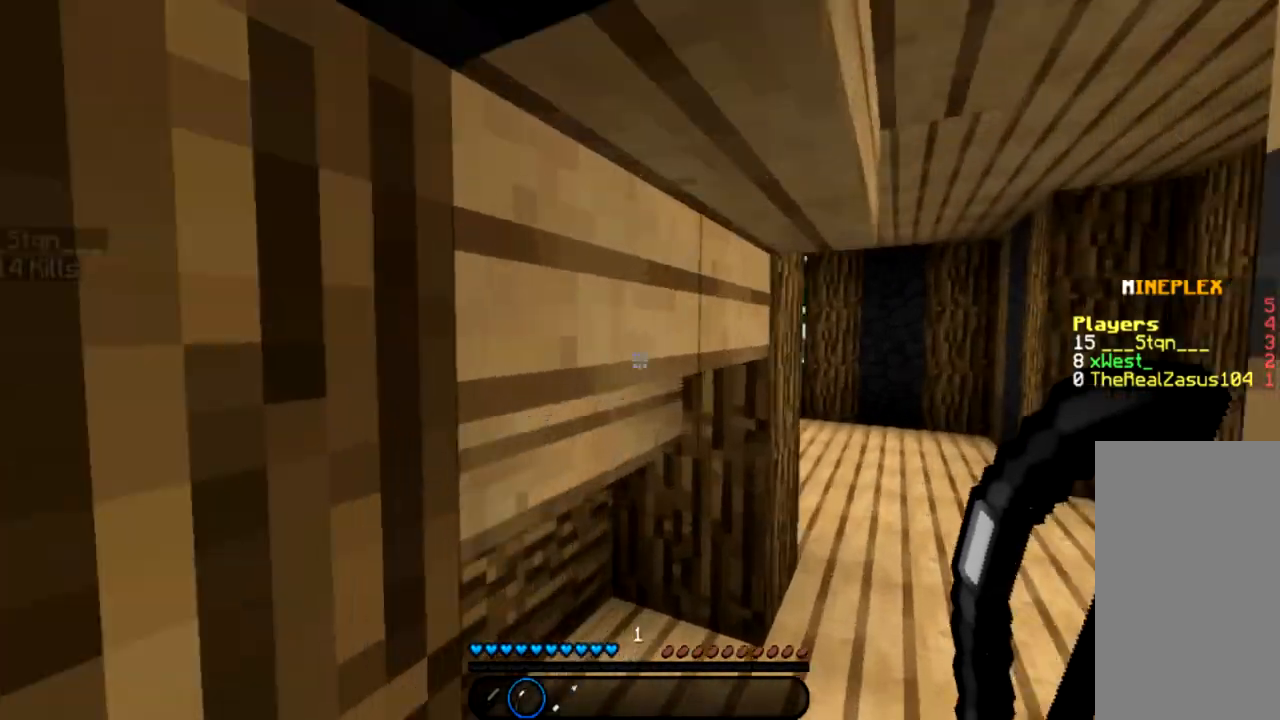
{"keys": ["d", "w"], "mouse": [], "events": []}
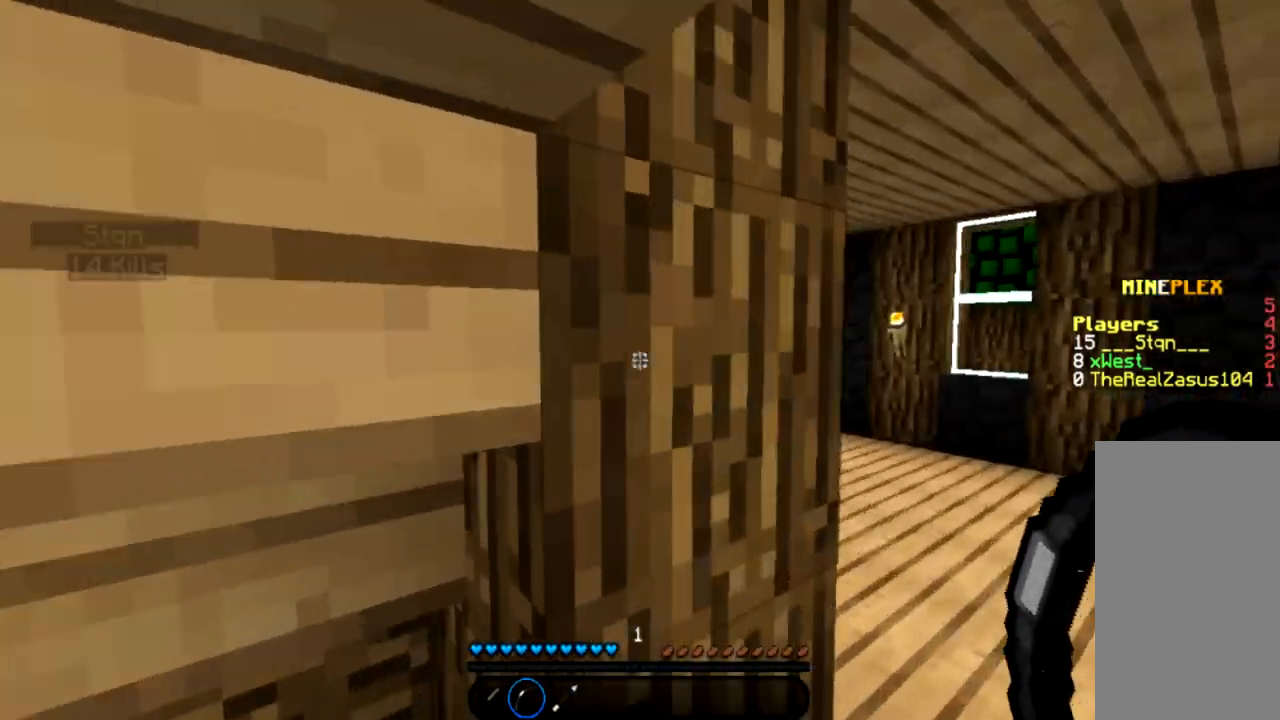
{"keys": ["d", "w"], "mouse": [], "events": []}
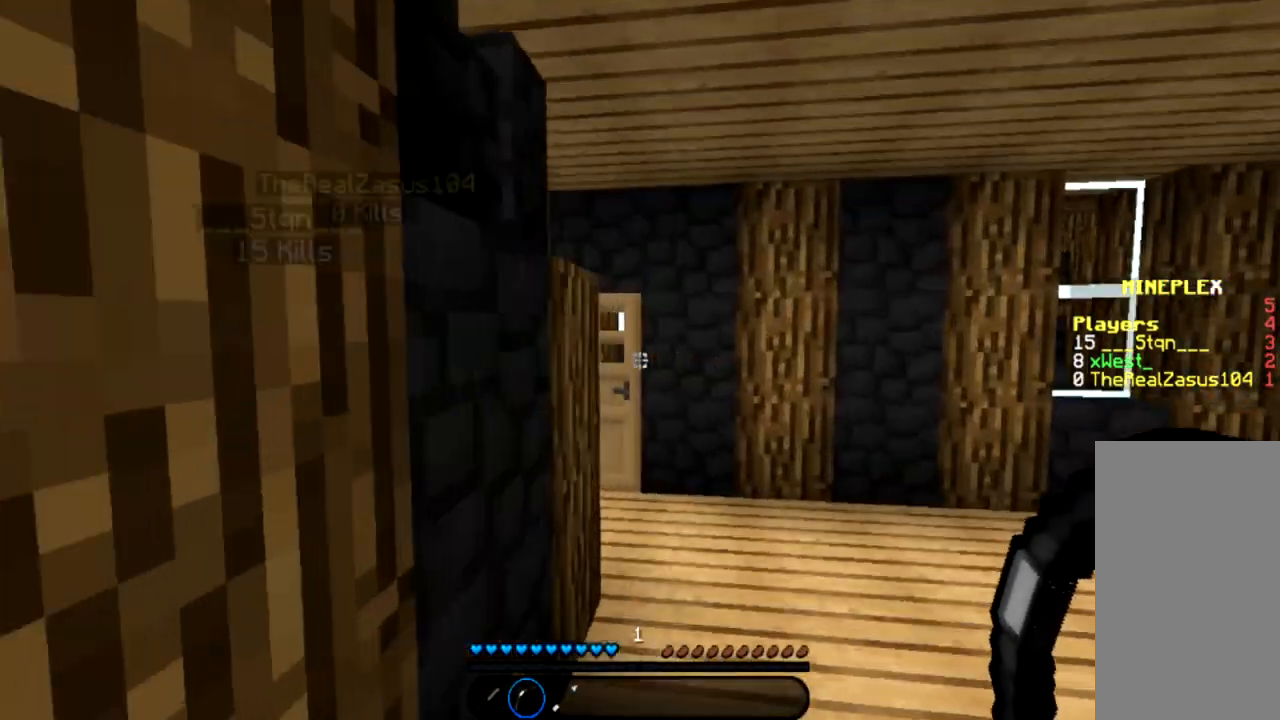
{"keys": ["d", "w"], "mouse": ["left", "right"], "events": [[67, "mouse_right", "down"], [101, "mouse_left", "down"], [134, "w", "up"], [501, "w", "down"]]}
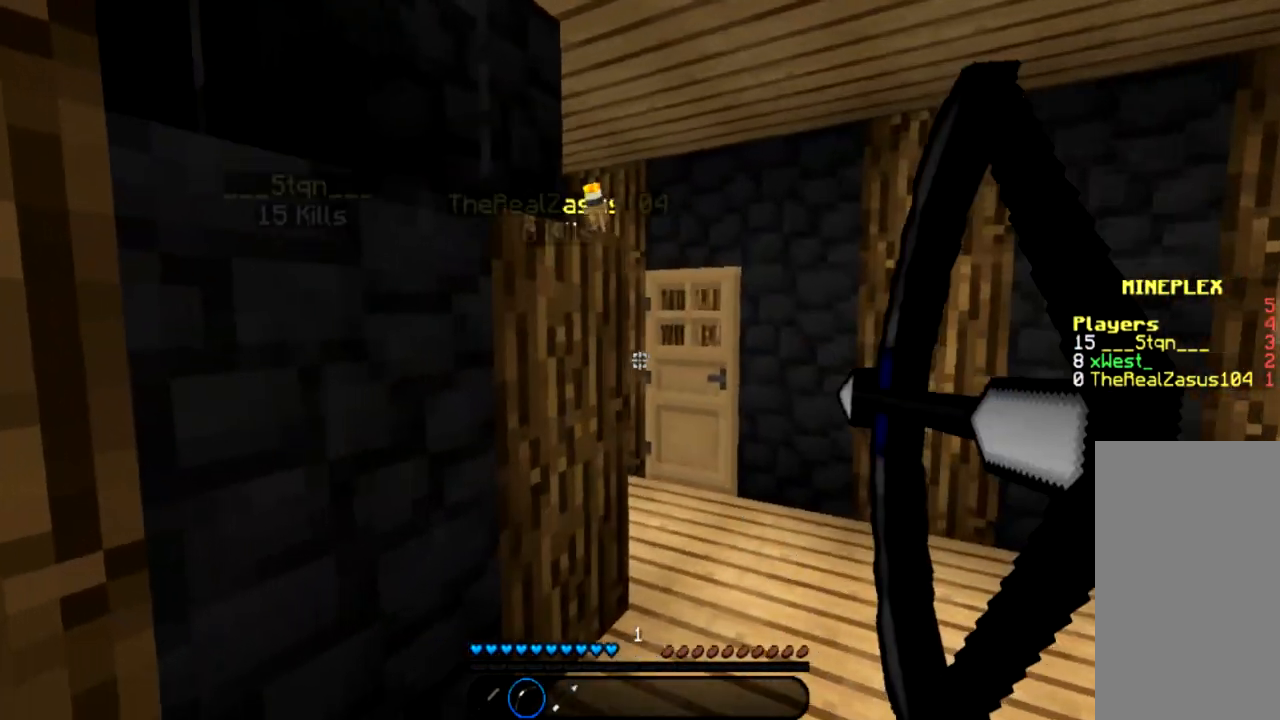
{"keys": ["d", "w"], "mouse": ["left", "right"], "events": []}
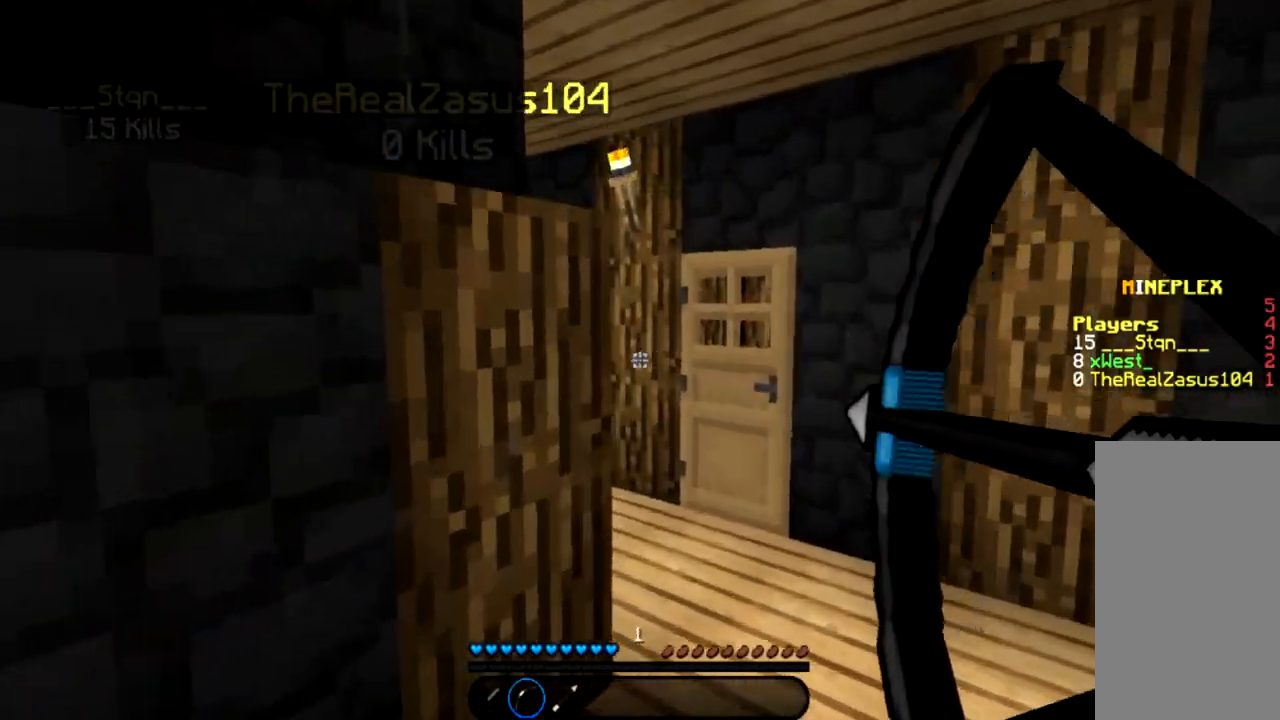
{"keys": ["d", "w"], "mouse": ["left", "right"], "events": []}
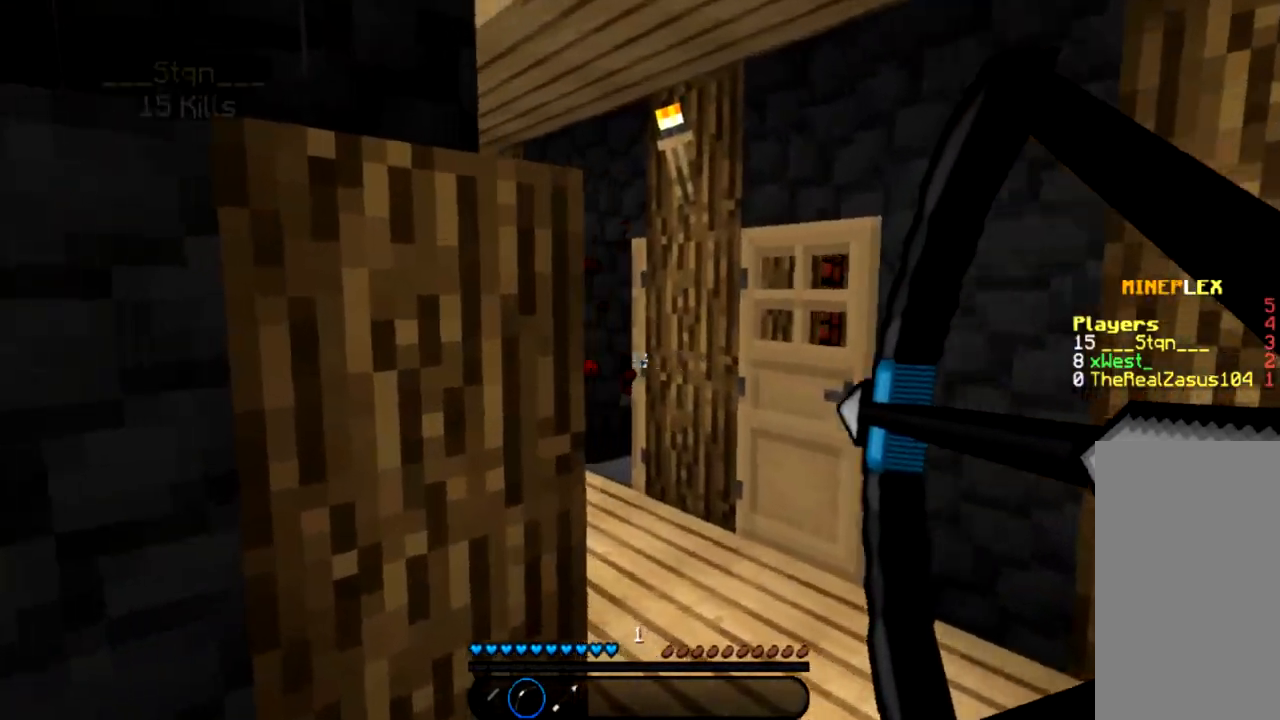
{"keys": ["d", "w"], "mouse": ["left", "right"], "events": []}
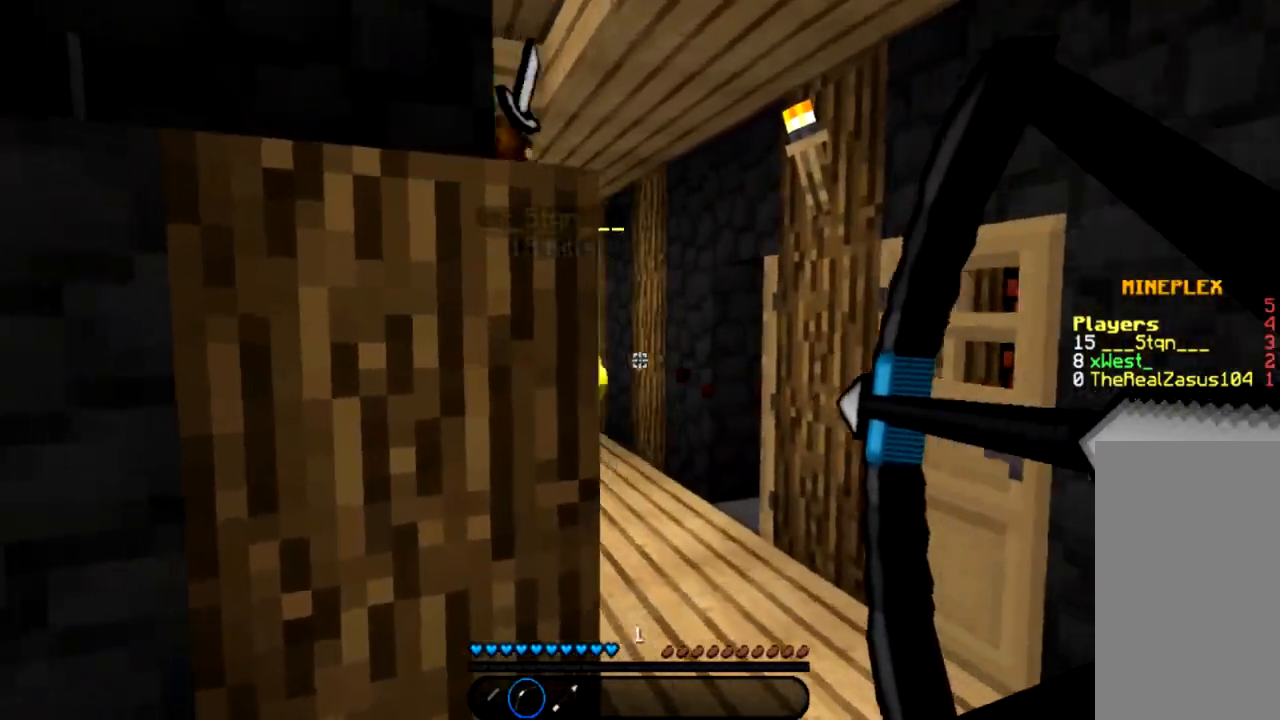
{"keys": ["d", "s"], "mouse": [], "events": [[134, "w", "up"], [334, "s", "down"], [434, "mouse_left", "up"], [434, "mouse_right", "up"]]}
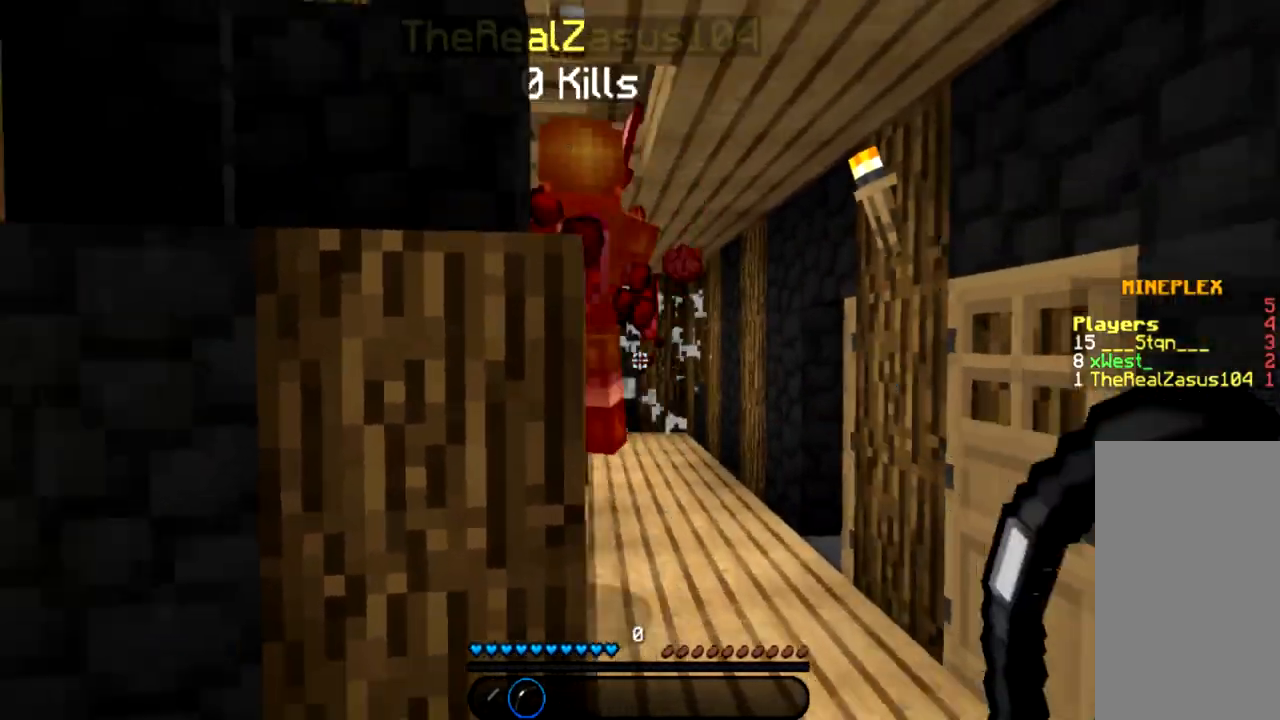
{"keys": ["s"], "mouse": ["left", "right"], "events": [[33, "mouse_left", "down"], [33, "mouse_right", "down"], [367, "d", "up"]]}
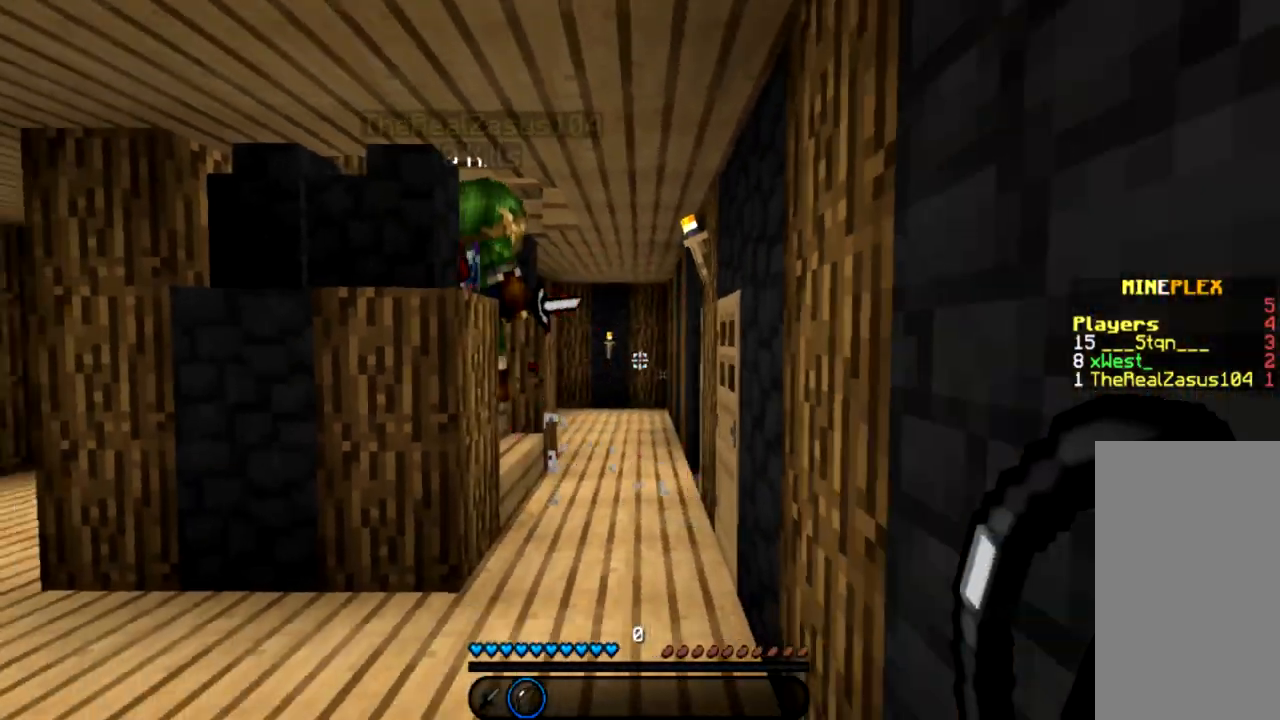
{"keys": ["w"], "mouse": [], "events": [[134, "s", "up"], [201, "mouse_left", "up"], [201, "w", "down"], [234, "mouse_right", "up"]]}
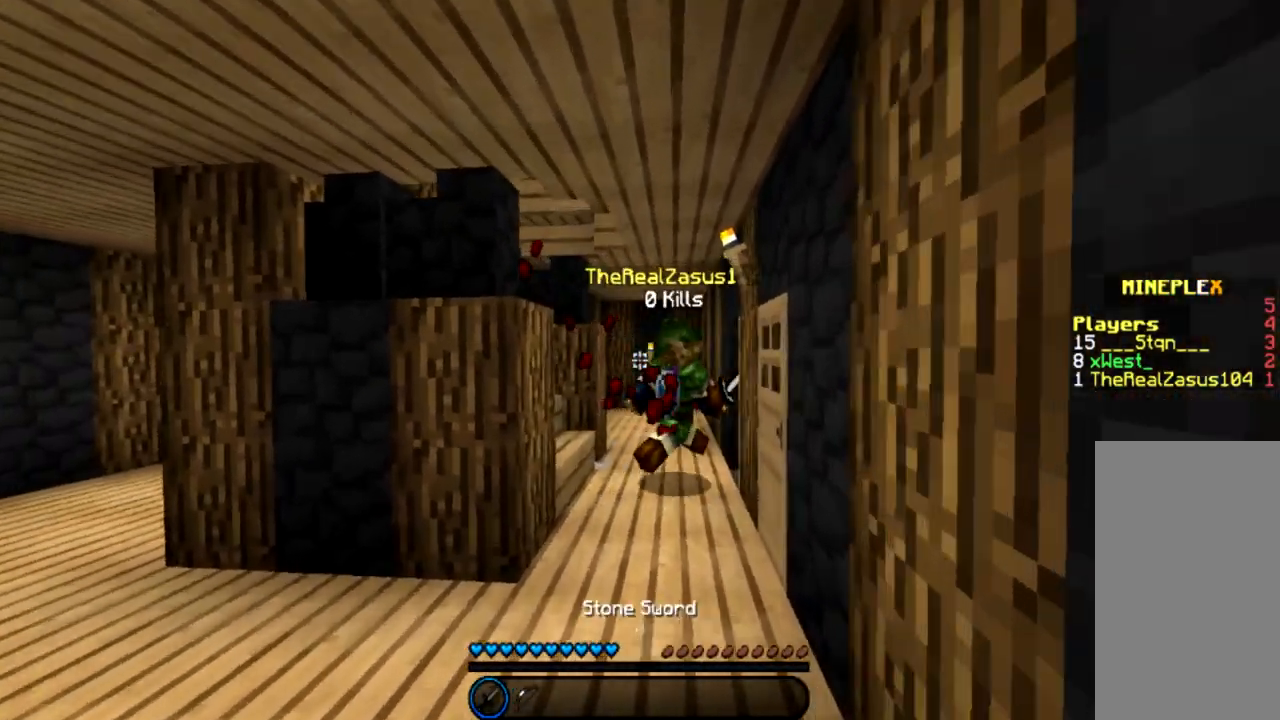
{"keys": ["a", "w"], "mouse": ["left"], "events": [[67, "mouse_left", "down"], [200, "mouse_left", "up"], [267, "mouse_left", "down"], [400, "a", "down"]]}
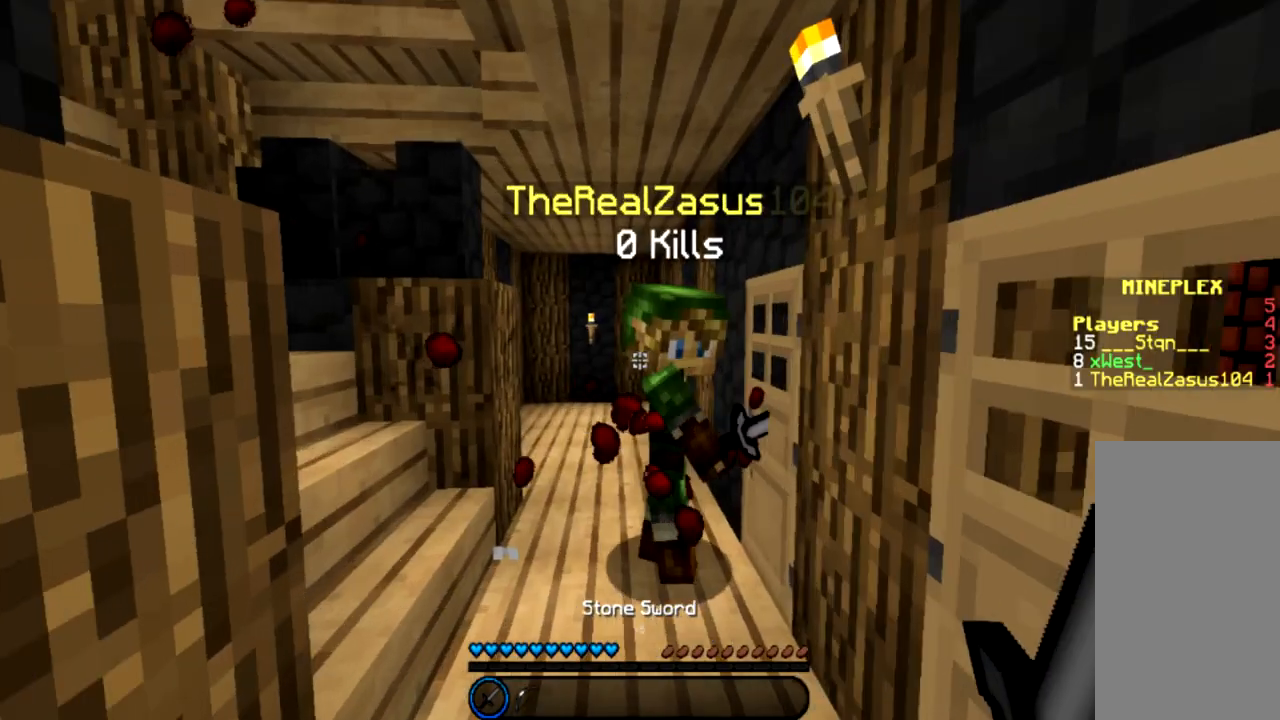
{"keys": ["w"], "mouse": ["left"], "events": [[167, "a", "up"], [367, "a", "down"], [501, "a", "up"]]}
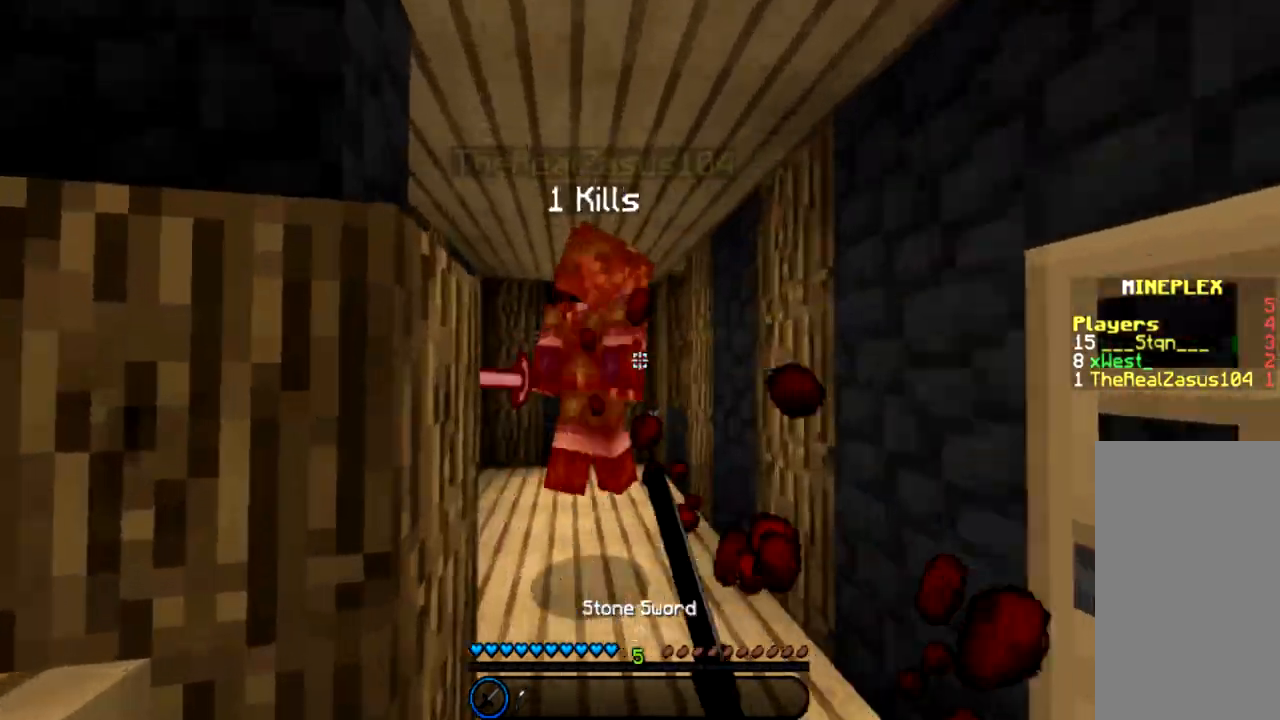
{"keys": ["a", "w"], "mouse": ["left"], "events": [[100, "mouse_left", "up"], [166, "d", "down"], [166, "mouse_left", "down"], [433, "a", "down"], [467, "d", "up"]]}
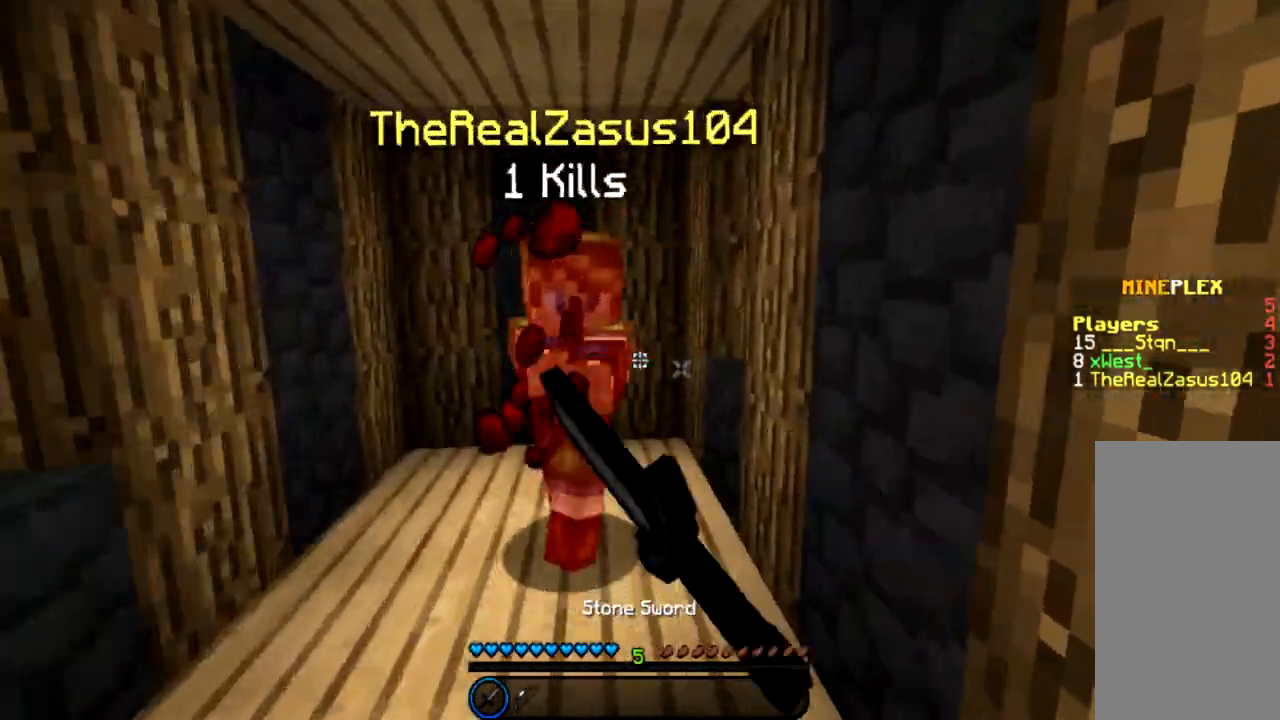
{"keys": ["a"], "mouse": [], "events": [[267, "w", "up"], [501, "mouse_left", "up"]]}
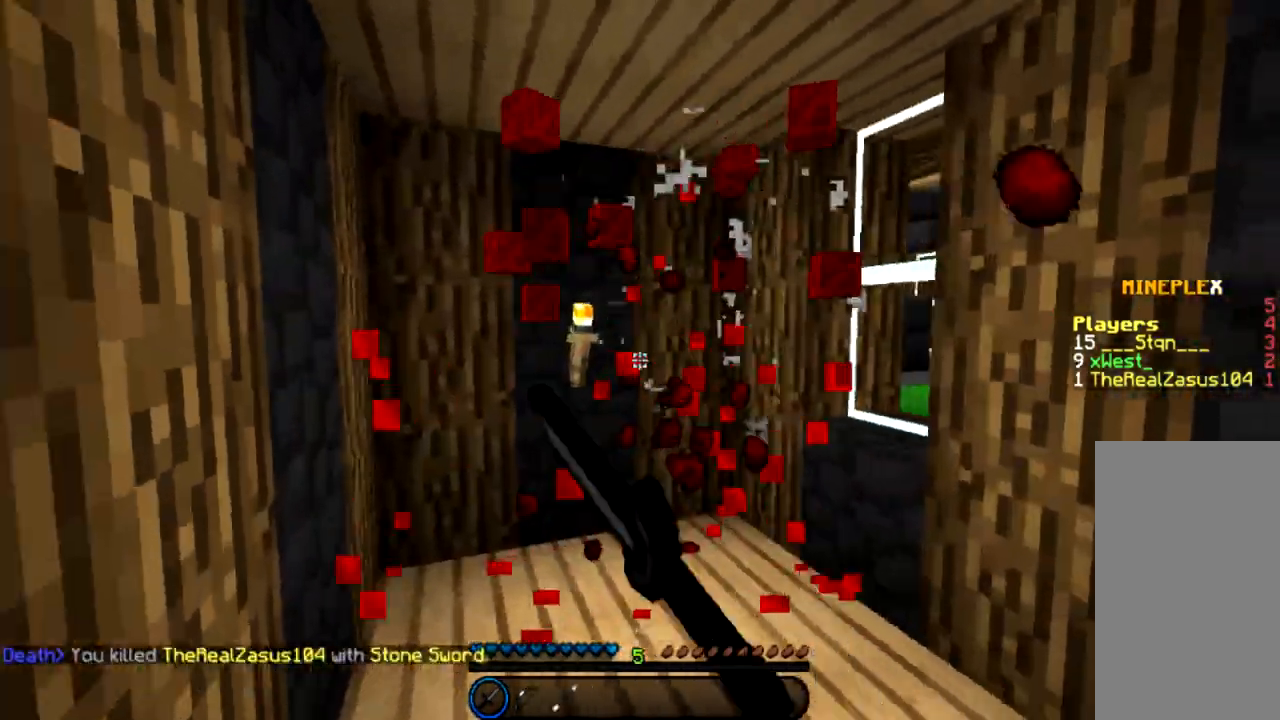
{"keys": ["a", "w"], "mouse": [], "events": [[66, "mouse_left", "down"], [133, "mouse_left", "up"], [166, "a", "up"], [166, "d", "down"], [233, "w", "down"], [333, "d", "up"], [433, "a", "down"]]}
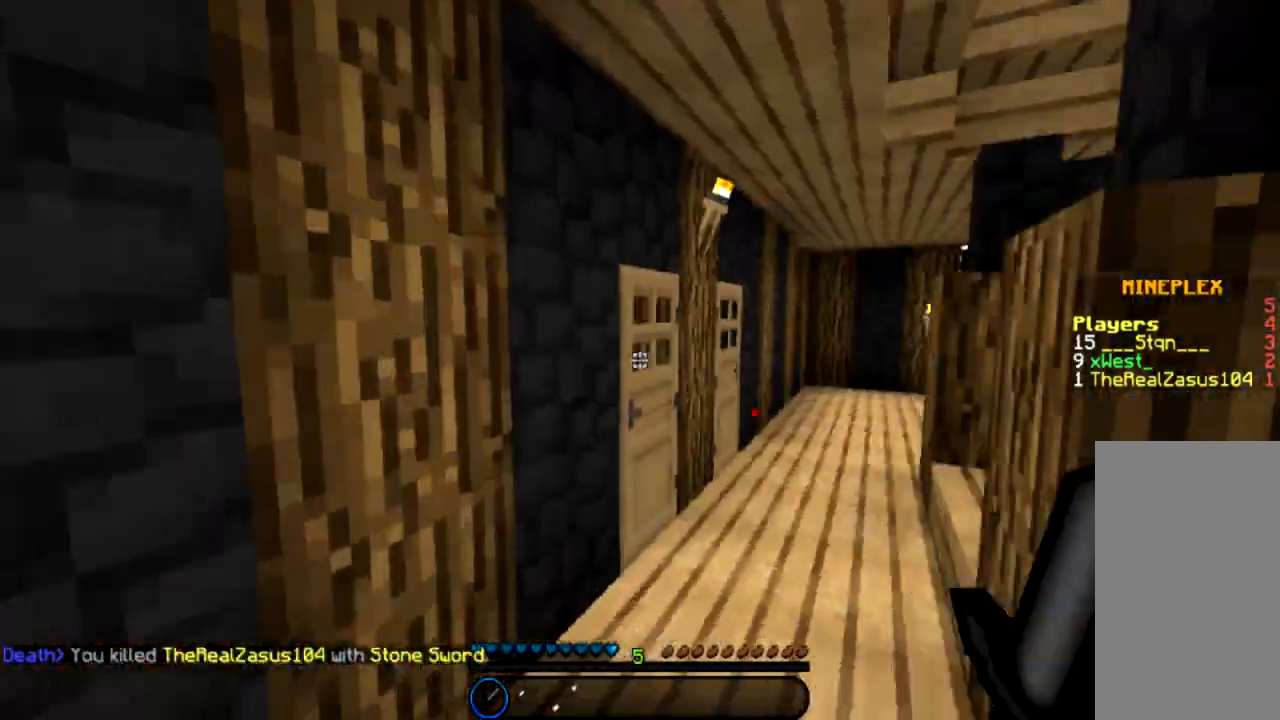
{"keys": ["w"], "mouse": [], "events": [[134, "a", "up"]]}
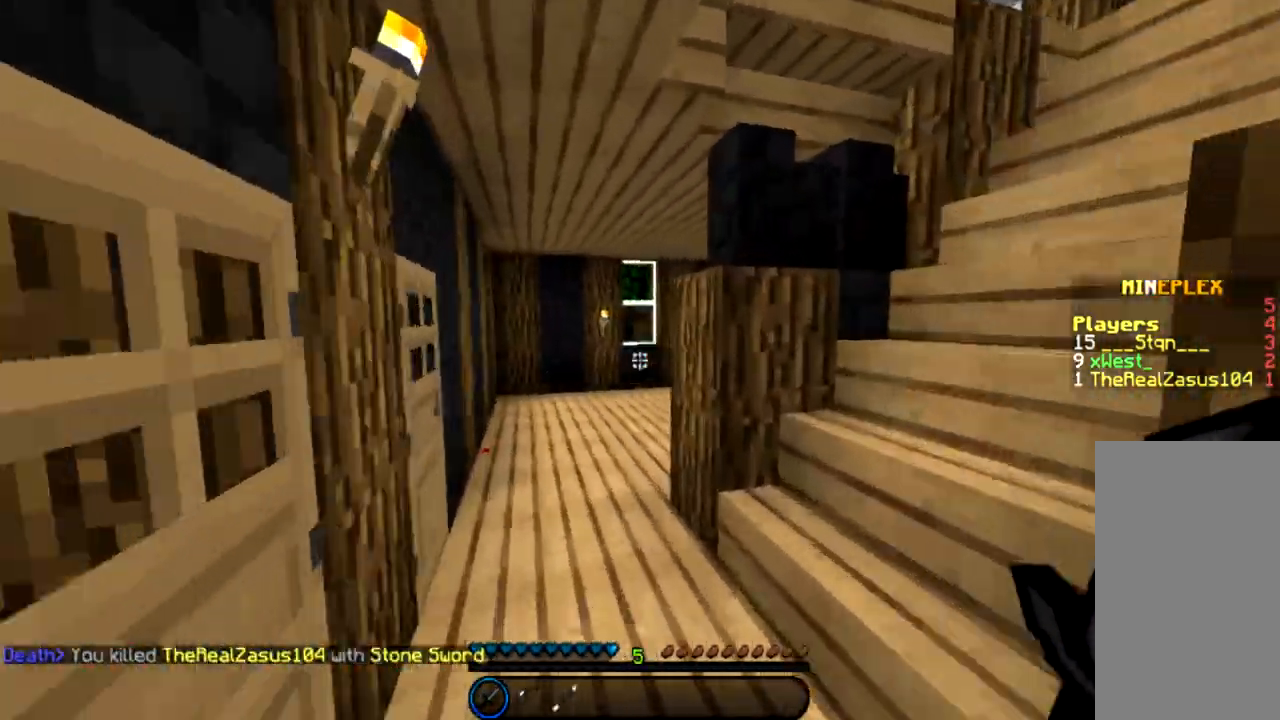
{"keys": ["w"], "mouse": [], "events": [[100, "a", "down"], [233, "a", "up"], [333, "d", "down"], [433, "d", "up"]]}
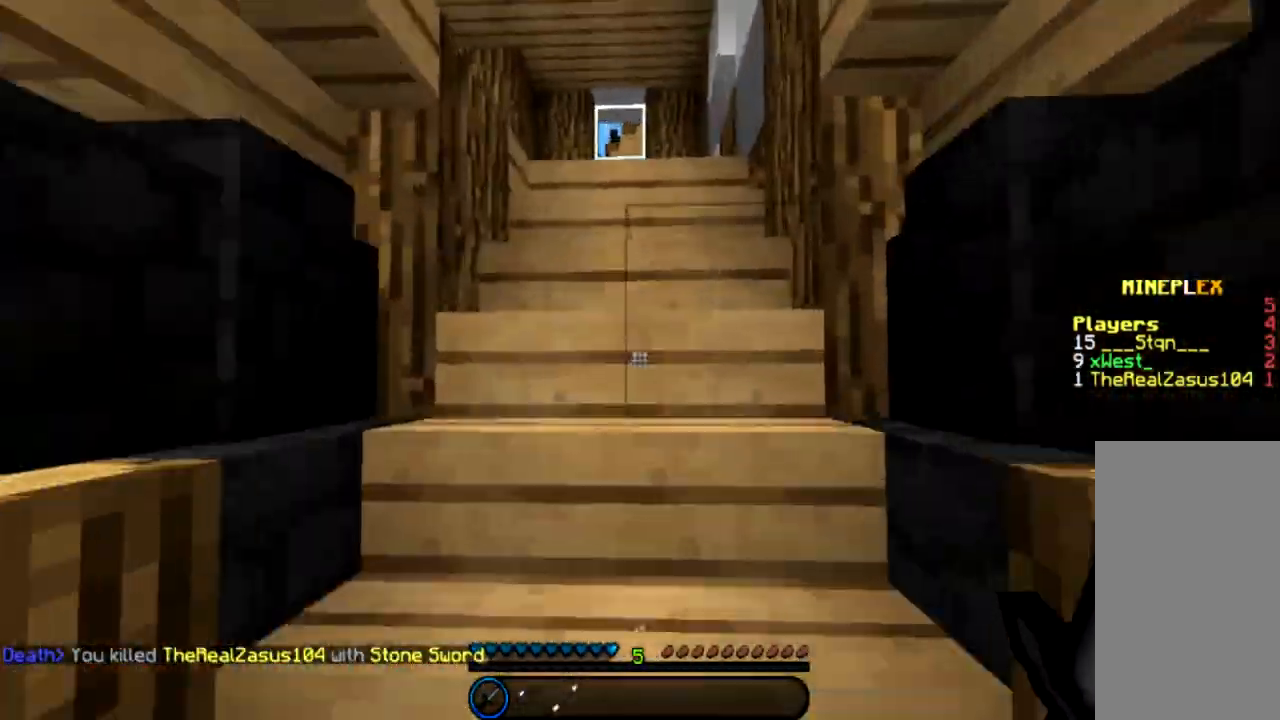
{"keys": [], "mouse": [], "events": [[67, "a", "down"], [200, "a", "up"], [200, "w", "up"]]}
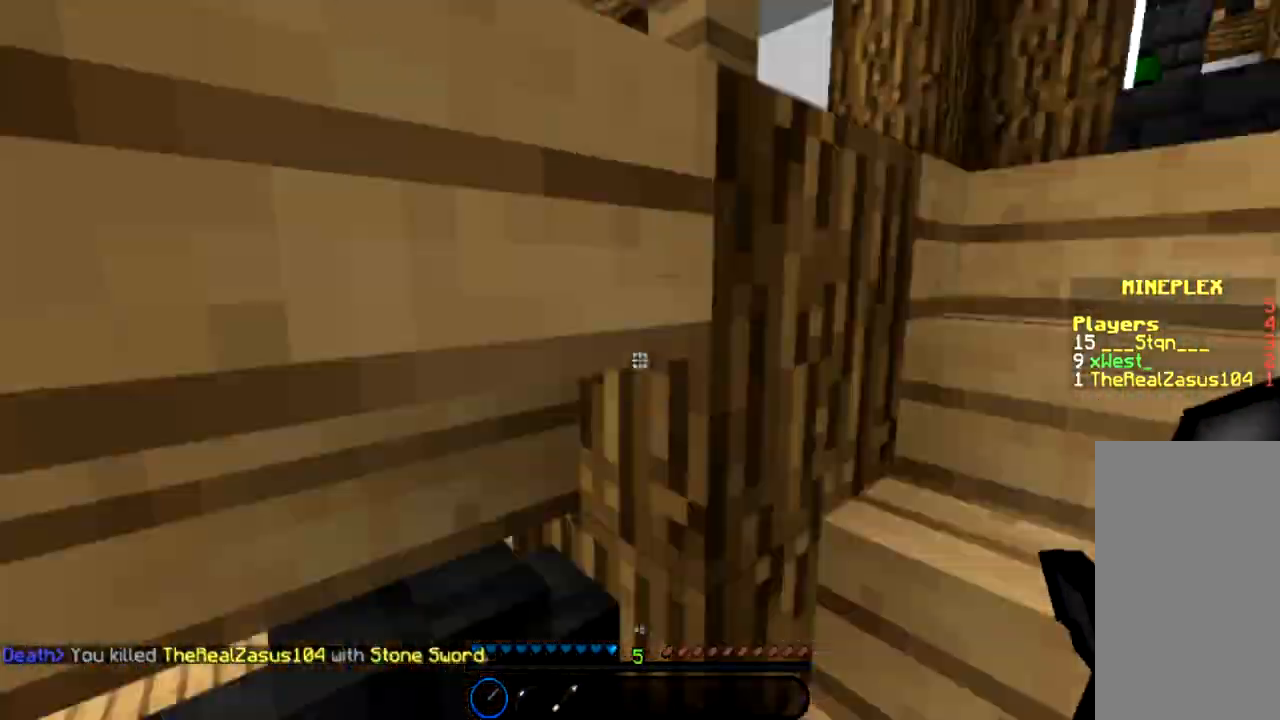
{"keys": ["a", "w"], "mouse": [], "events": [[33, "s", "down"], [66, "a", "down"], [200, "s", "up"], [400, "w", "down"]]}
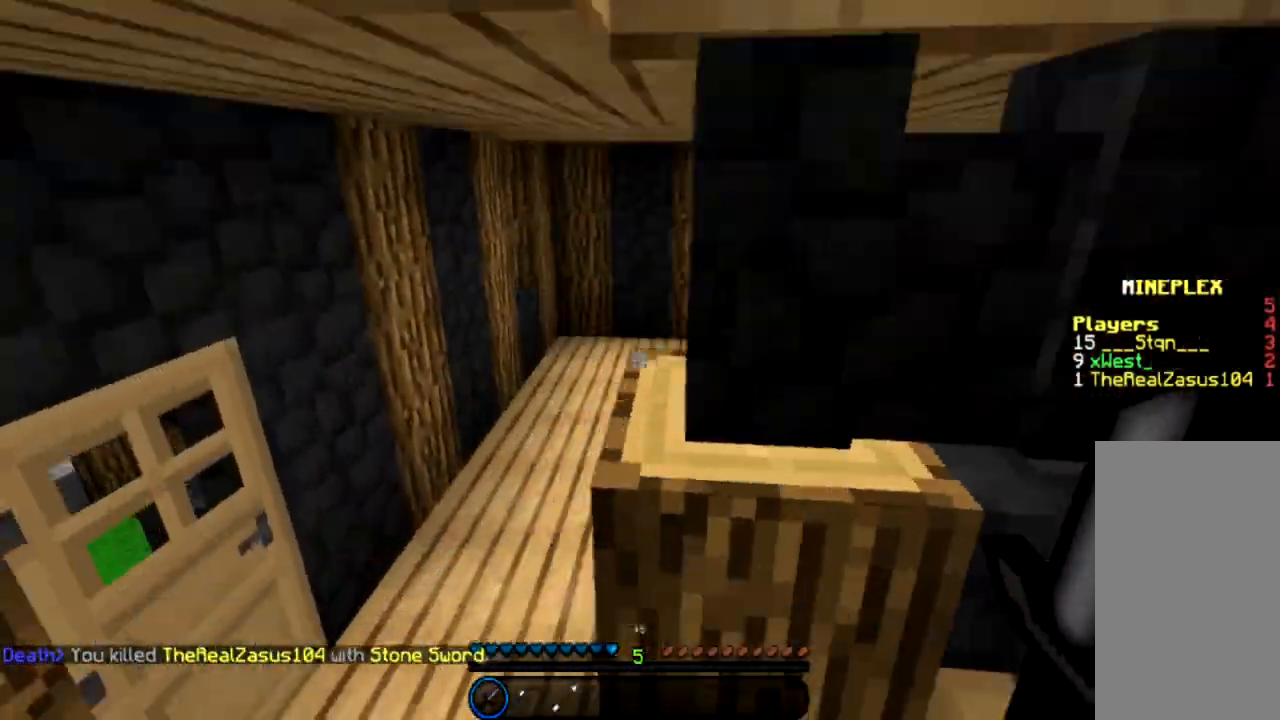
{"keys": ["w"], "mouse": [], "events": [[267, "a", "up"]]}
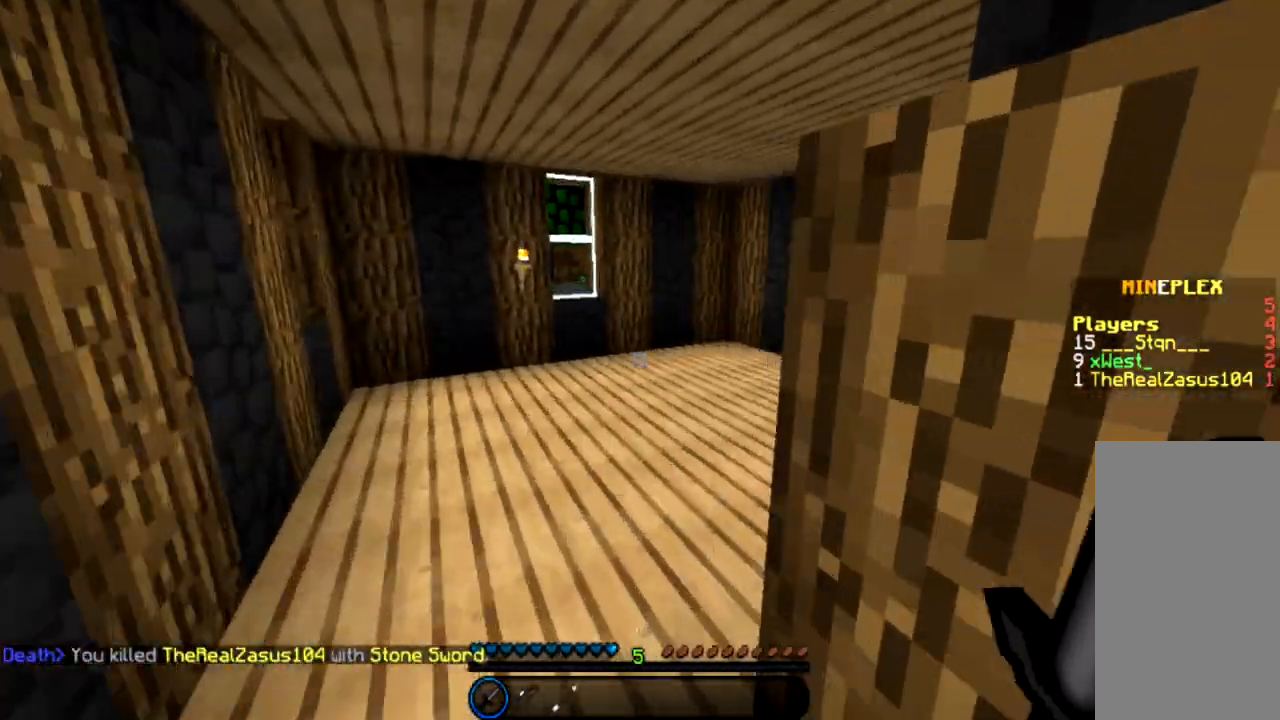
{"keys": ["w"], "mouse": [], "events": [[33, "a", "down"], [467, "a", "up"]]}
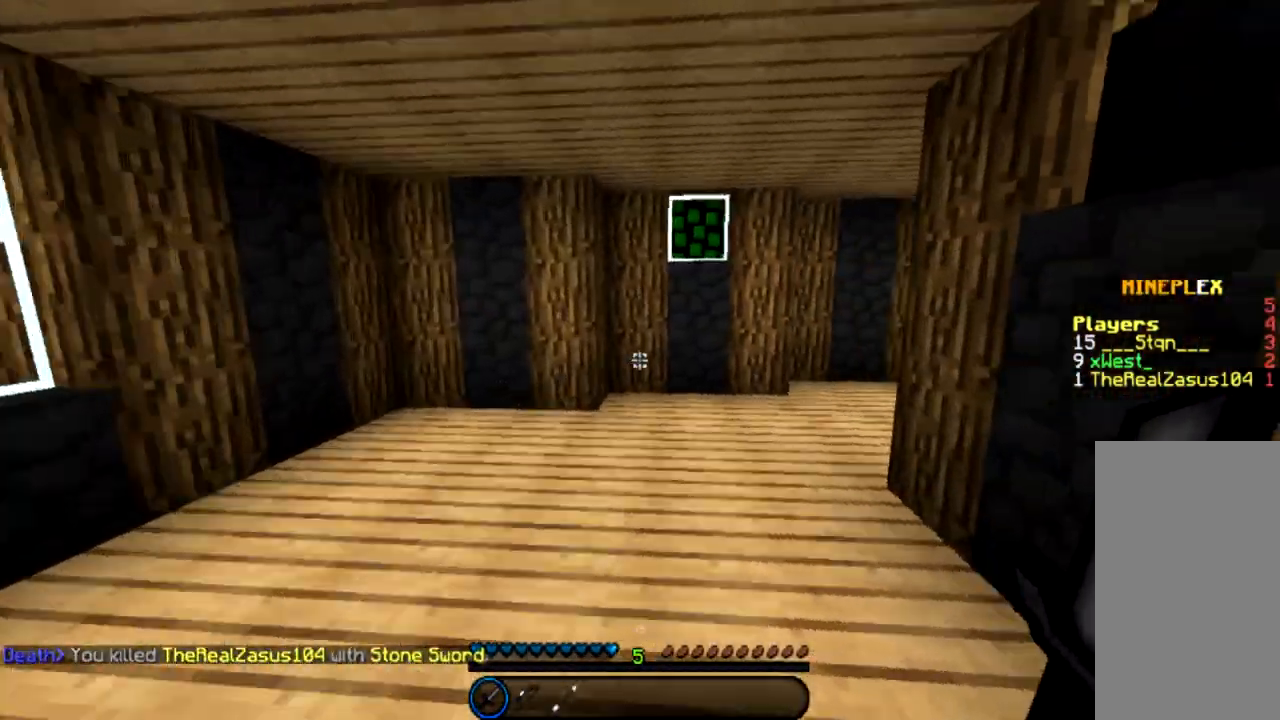
{"keys": ["a", "w"], "mouse": [], "events": [[334, "a", "down"]]}
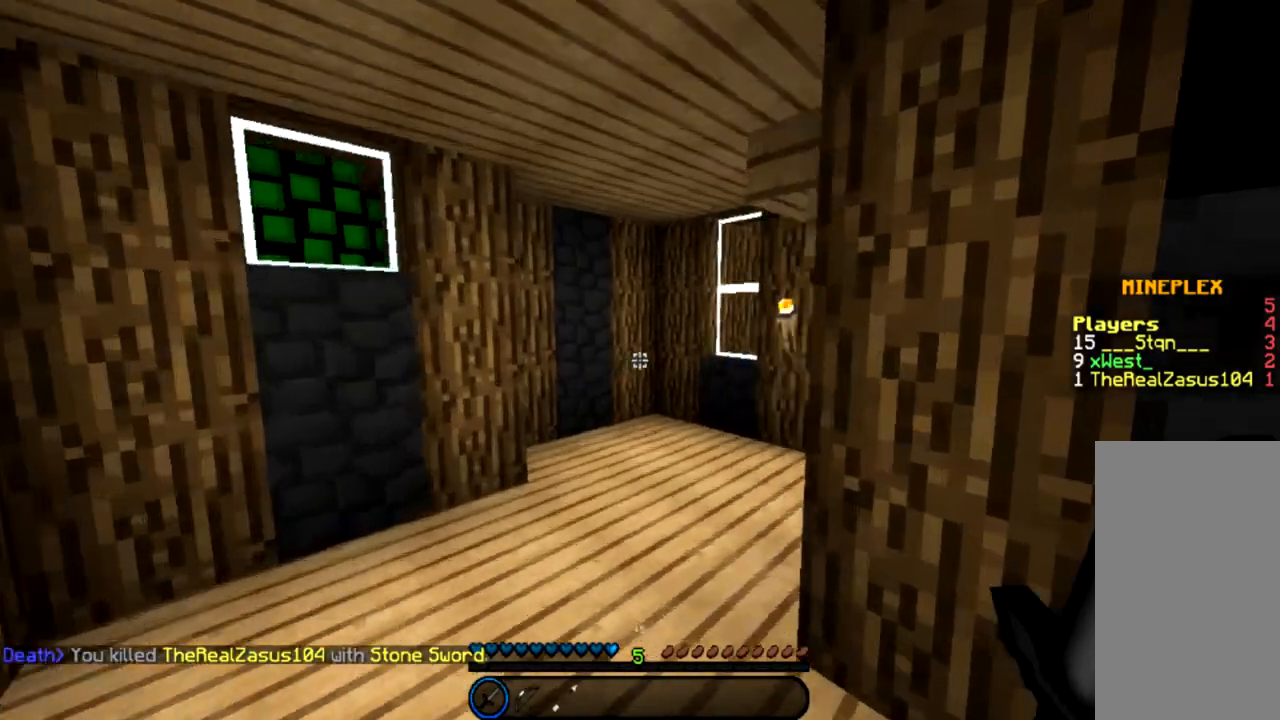
{"keys": ["w"], "mouse": [], "events": [[100, "a", "up"]]}
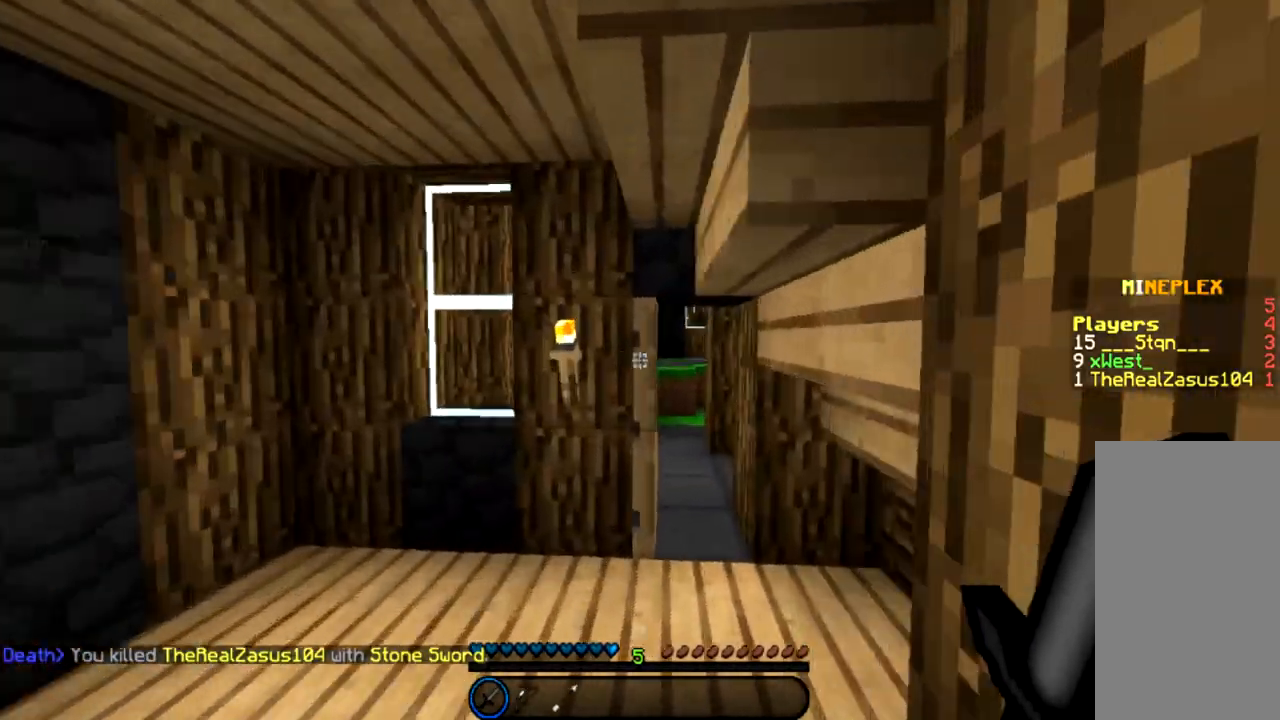
{"keys": ["w"], "mouse": [], "events": [[33, "d", "down"], [200, "d", "up"]]}
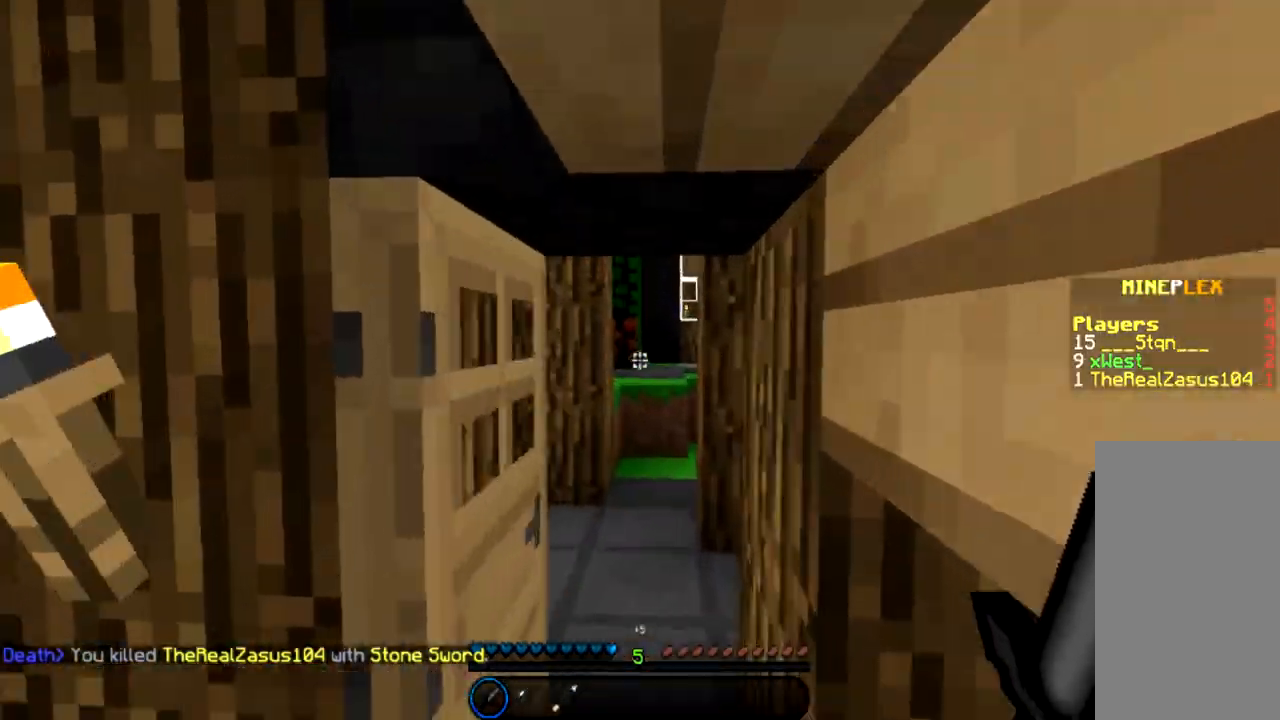
{"keys": ["w"], "mouse": [], "events": []}
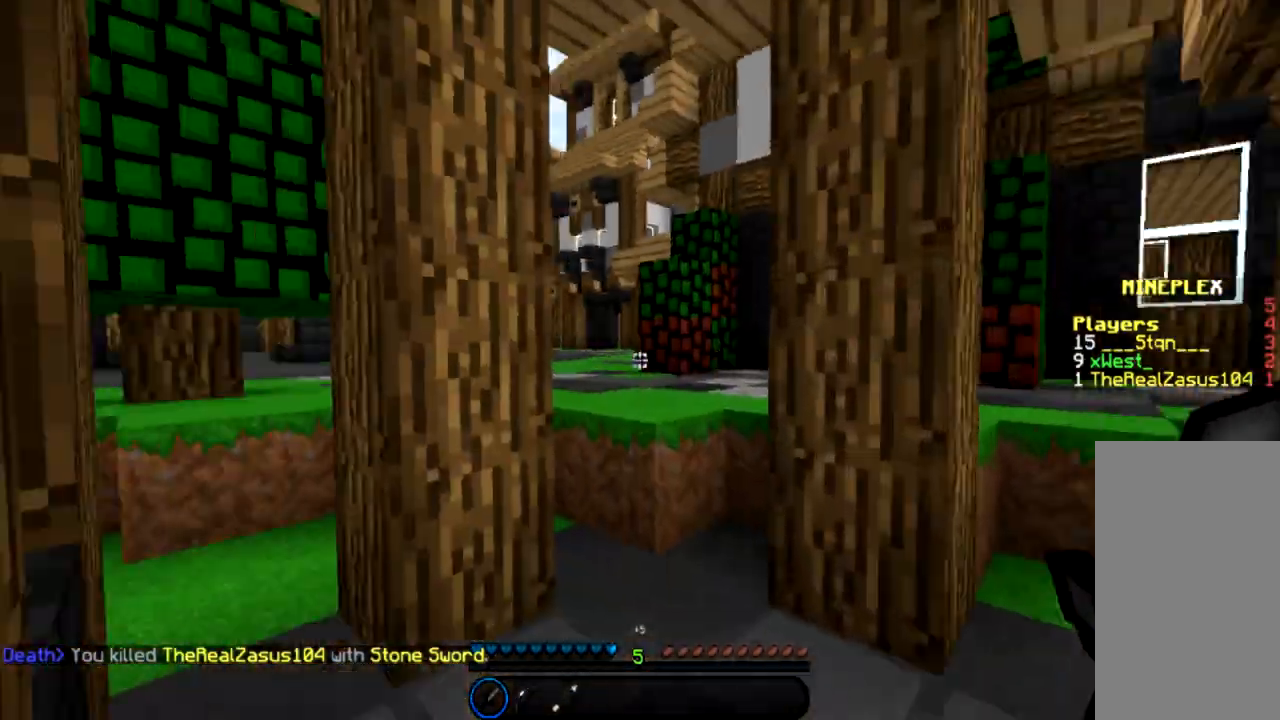
{"keys": [], "mouse": [], "events": [[67, "d", "down"], [200, "w", "up"], [300, "d", "up"]]}
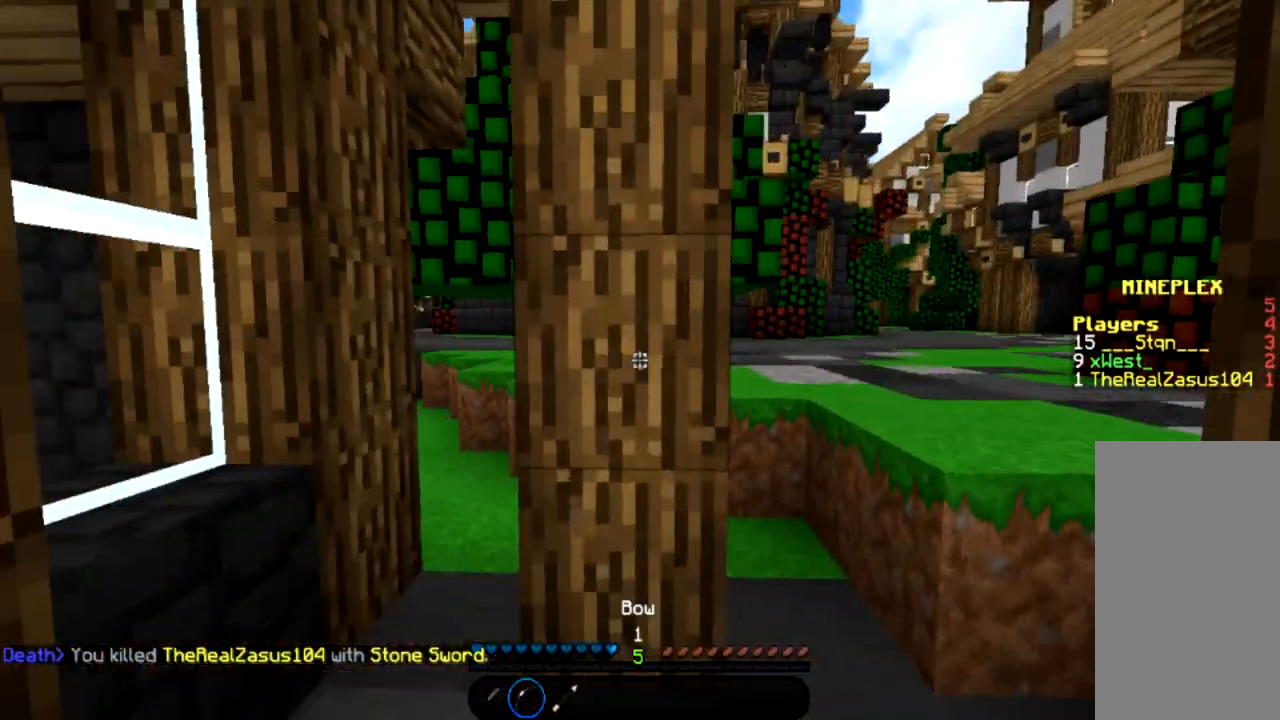
{"keys": ["space", "w"], "mouse": [], "events": [[200, "w", "down"], [500, "space", "down"]]}
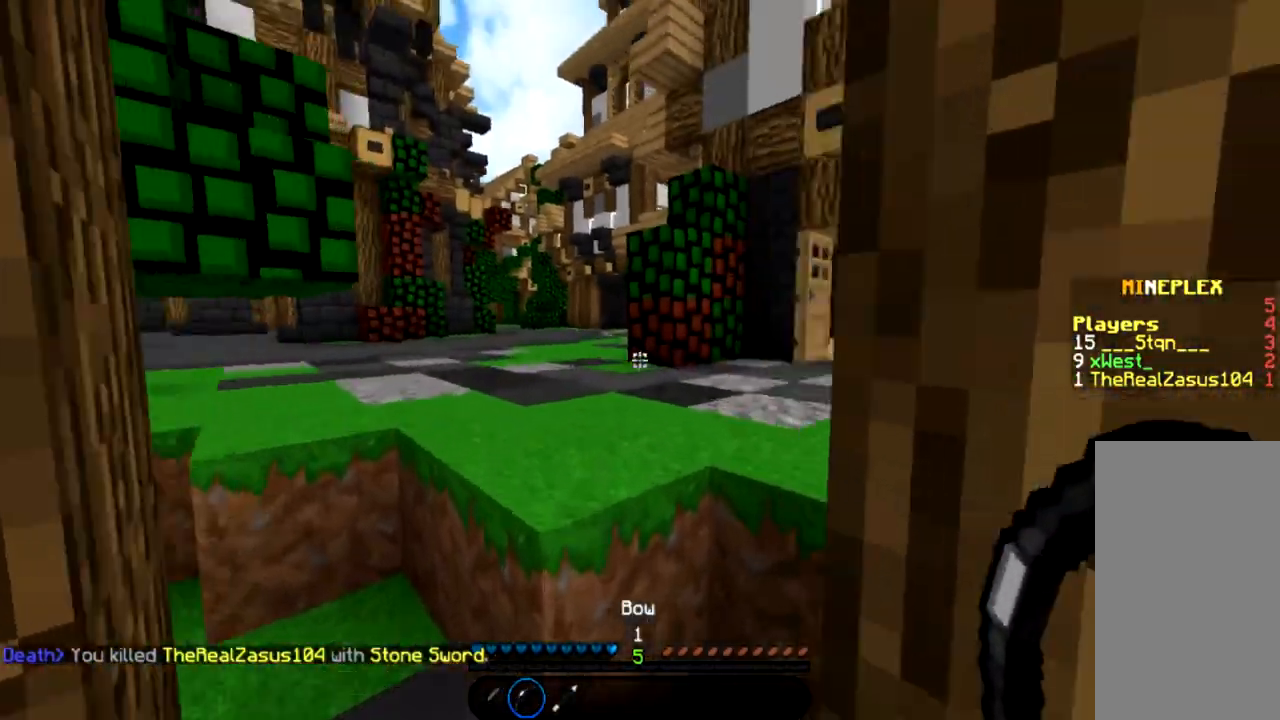
{"keys": ["d", "w"], "mouse": ["left", "right"], "events": [[167, "space", "up"], [367, "d", "down"], [434, "mouse_left", "down"], [501, "mouse_right", "down"]]}
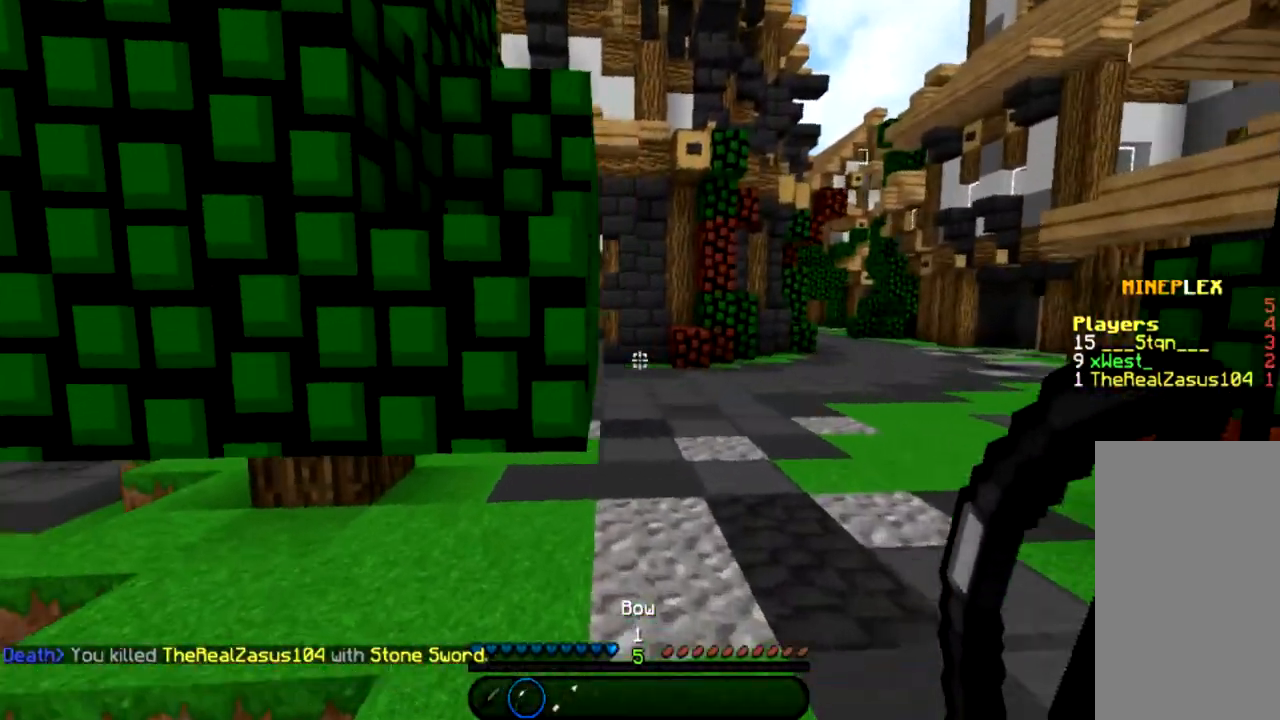
{"keys": ["d"], "mouse": ["left", "right"], "events": [[500, "w", "up"]]}